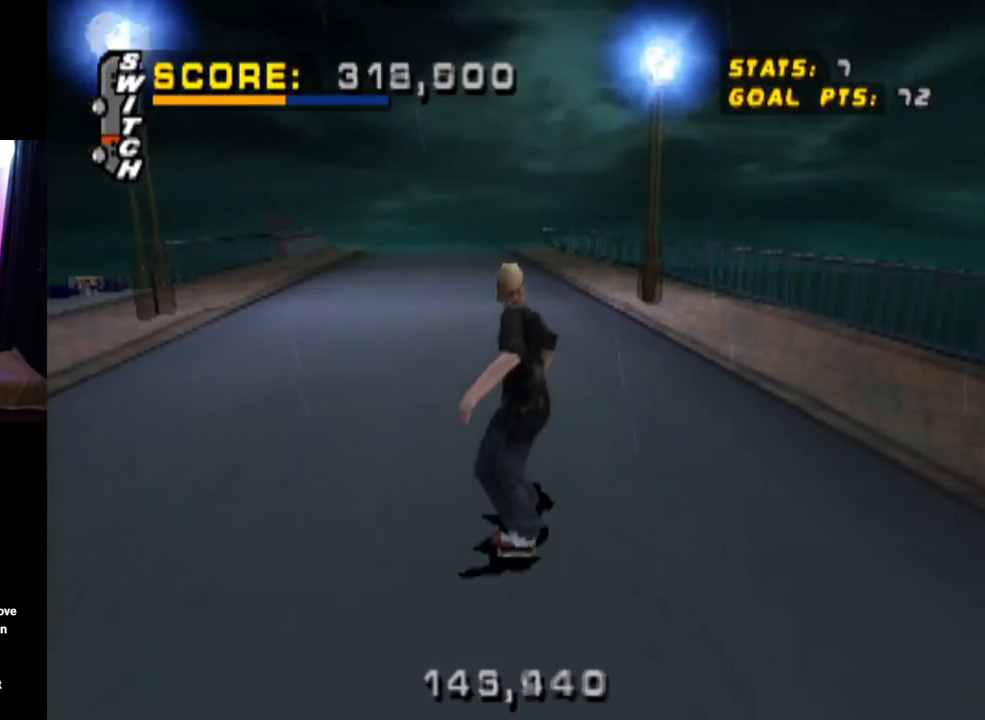
Gameplay with a controller (PlayStation layout); each line is a JSON object with the inputs held at the frame after it. "events" lists button and stick changes between this image and that frame as [ms after this image, input, new state], when the widget could be followed in between.
{"buttons": ["DPAD_LEFT"], "left_stick": "center", "right_stick": "center", "events": [[217, "DPAD_LEFT", "down"]]}
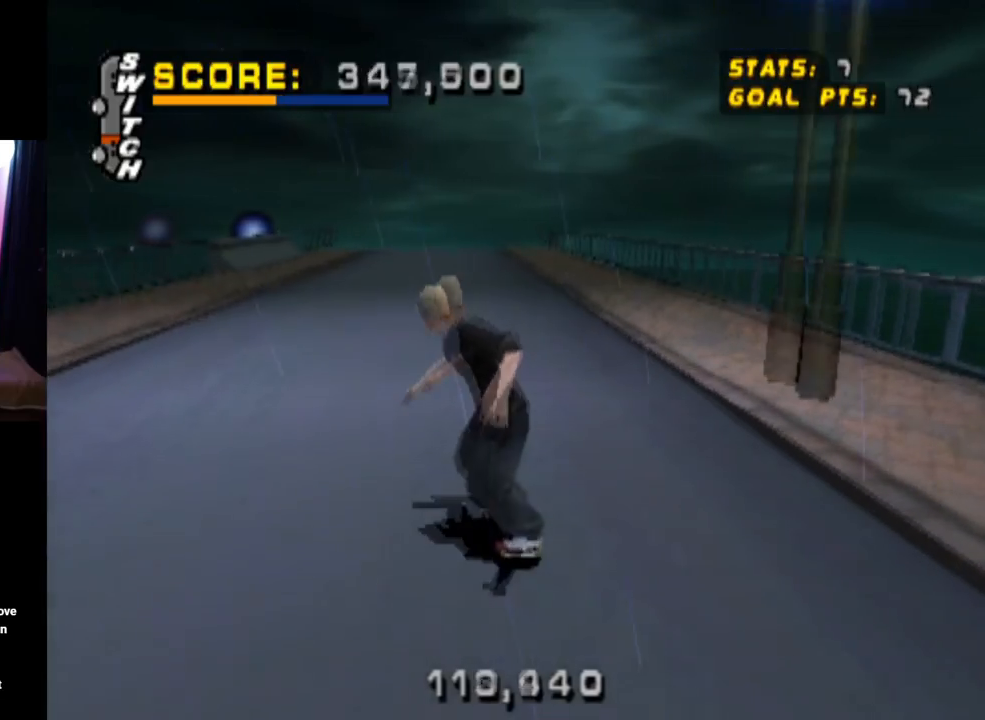
{"buttons": ["CROSS"], "left_stick": "center", "right_stick": "center", "events": [[50, "DPAD_LEFT", "up"], [167, "DPAD_LEFT", "down"], [250, "CROSS", "down"], [434, "DPAD_LEFT", "up"]]}
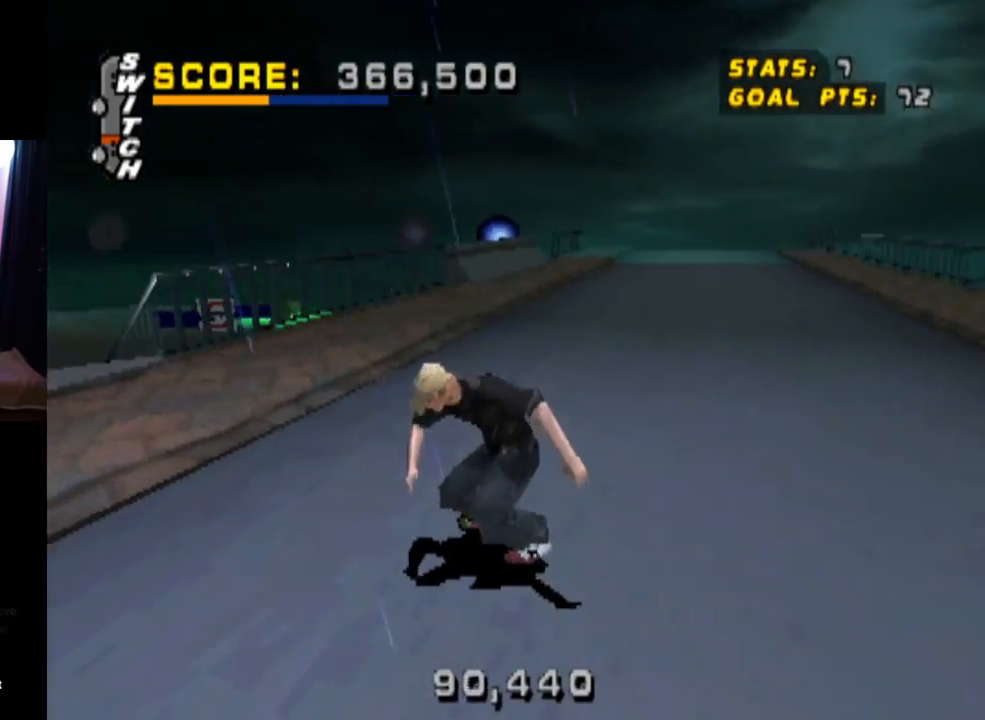
{"buttons": [], "left_stick": "center", "right_stick": "center", "events": [[50, "CROSS", "up"]]}
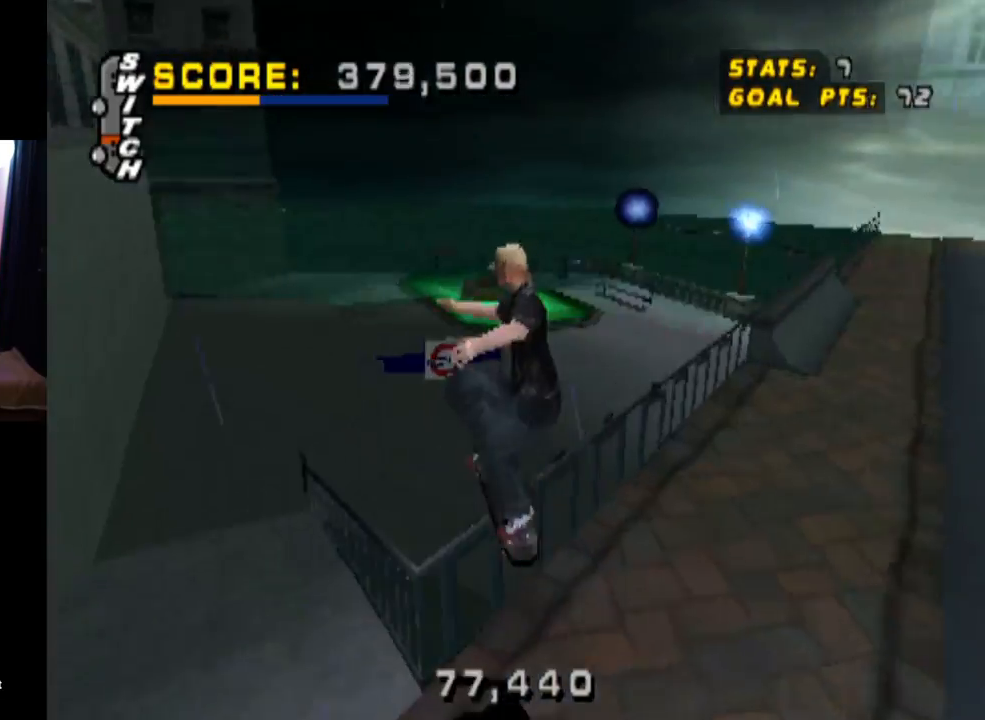
{"buttons": [], "left_stick": "center", "right_stick": "center", "events": []}
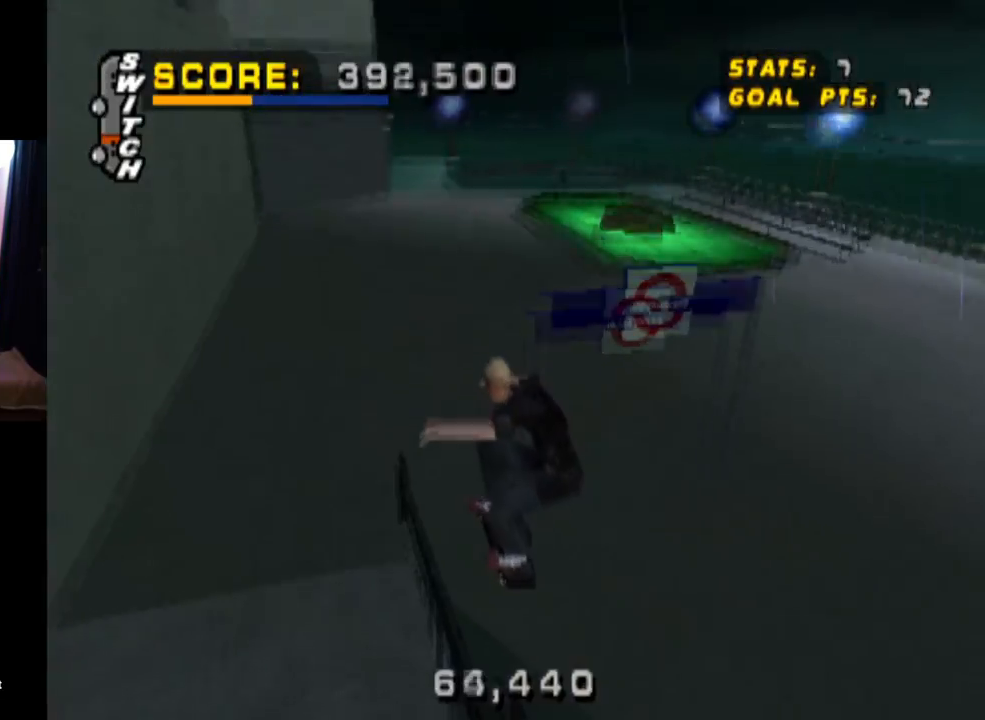
{"buttons": [], "left_stick": "center", "right_stick": "center", "events": []}
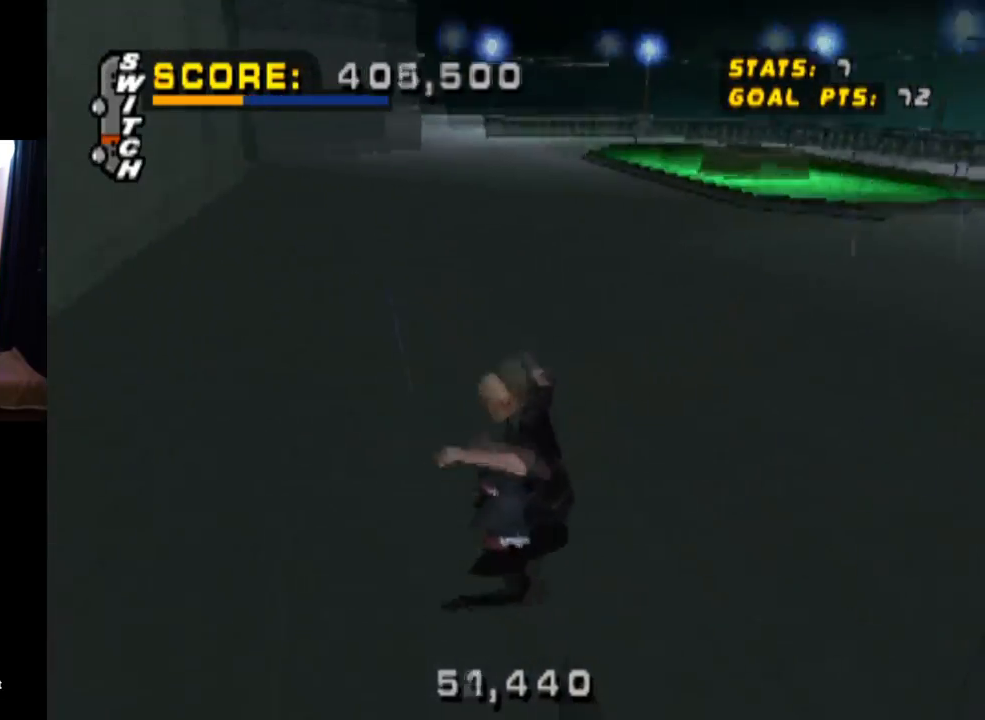
{"buttons": ["DPAD_DOWN", "DPAD_RIGHT"], "left_stick": "center", "right_stick": "center", "events": [[234, "DPAD_RIGHT", "down"], [250, "DPAD_DOWN", "down"]]}
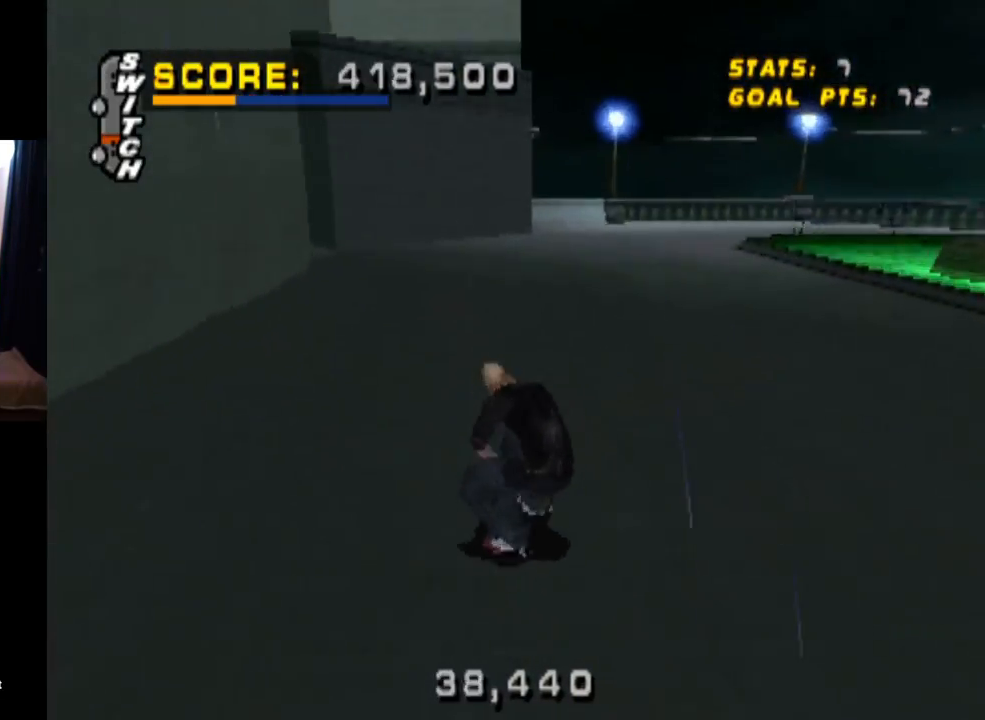
{"buttons": [], "left_stick": "center", "right_stick": "center", "events": [[417, "DPAD_DOWN", "up"], [417, "DPAD_RIGHT", "up"]]}
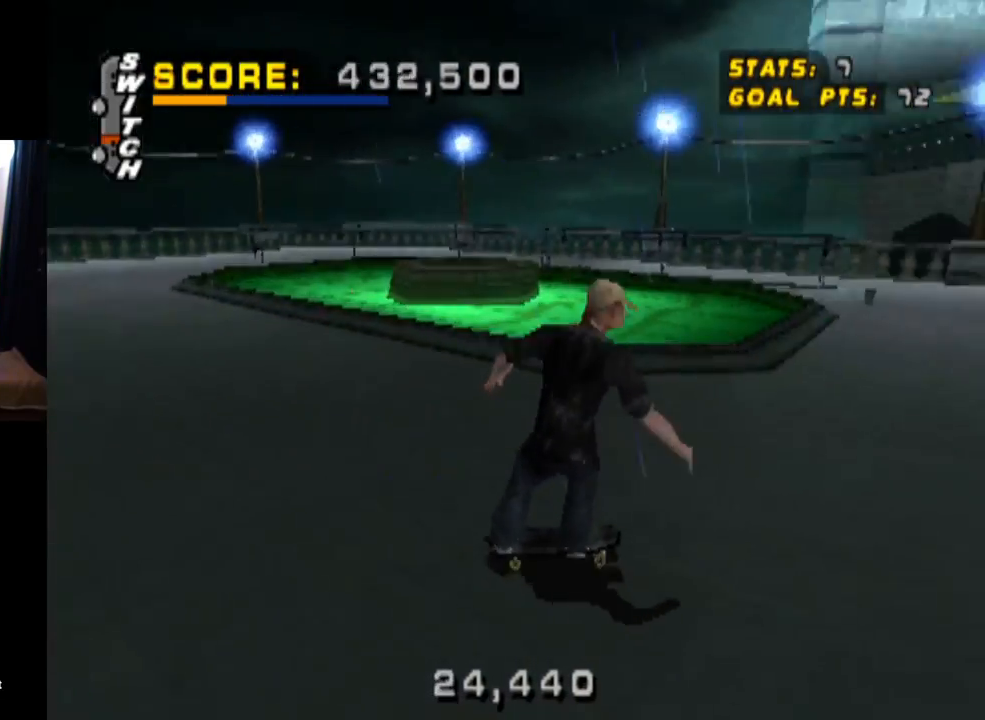
{"buttons": ["DPAD_LEFT"], "left_stick": "center", "right_stick": "center", "events": [[367, "DPAD_LEFT", "down"]]}
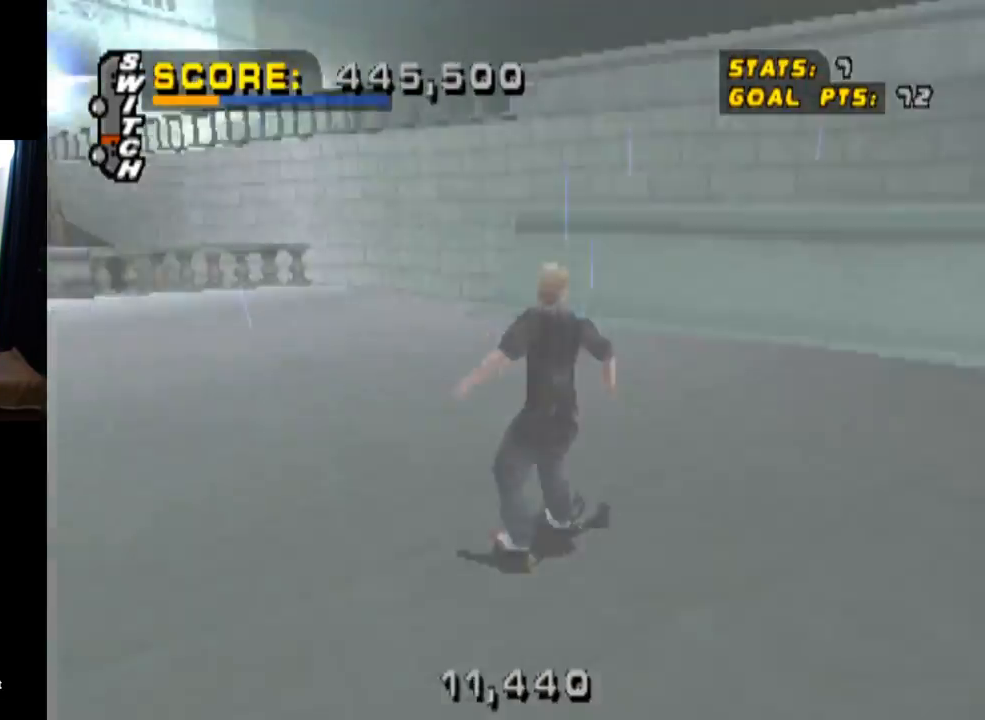
{"buttons": ["DPAD_DOWN", "DPAD_LEFT"], "left_stick": "center", "right_stick": "center", "events": [[33, "DPAD_DOWN", "down"]]}
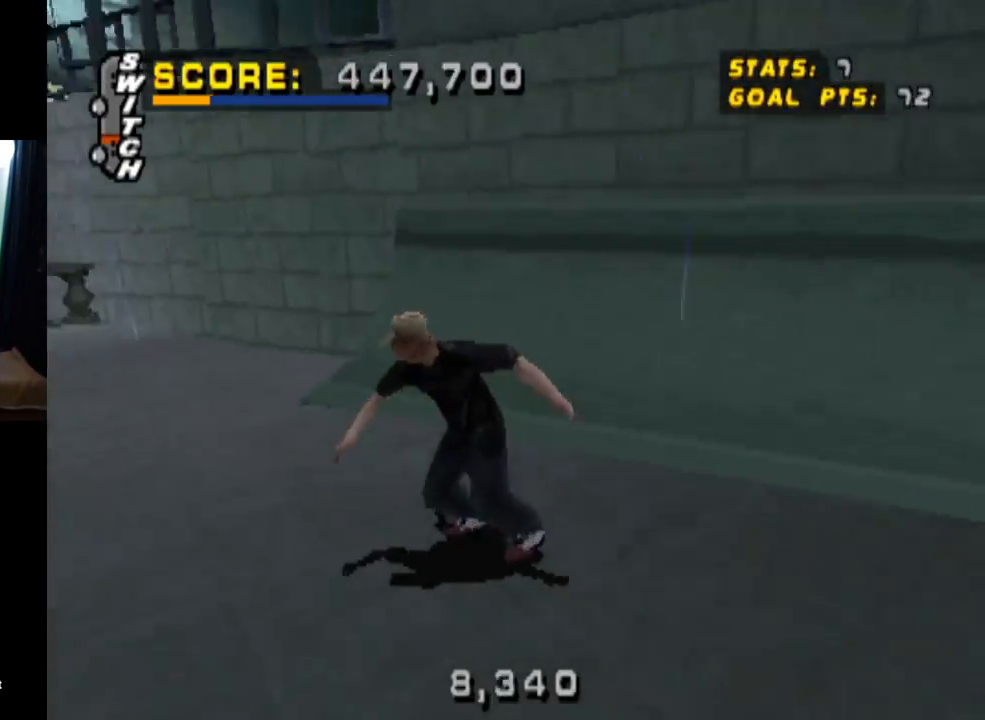
{"buttons": [], "left_stick": "center", "right_stick": "center", "events": [[401, "DPAD_DOWN", "up"], [434, "DPAD_LEFT", "up"]]}
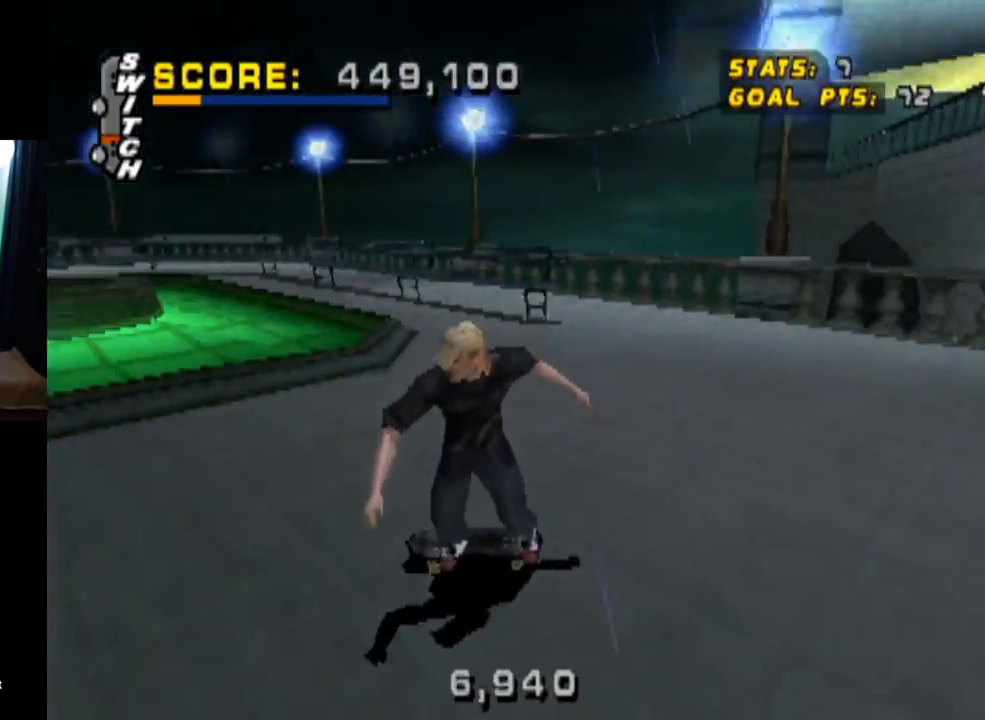
{"buttons": ["CROSS", "DPAD_RIGHT"], "left_stick": "center", "right_stick": "center", "events": [[383, "CROSS", "down"], [484, "DPAD_RIGHT", "down"]]}
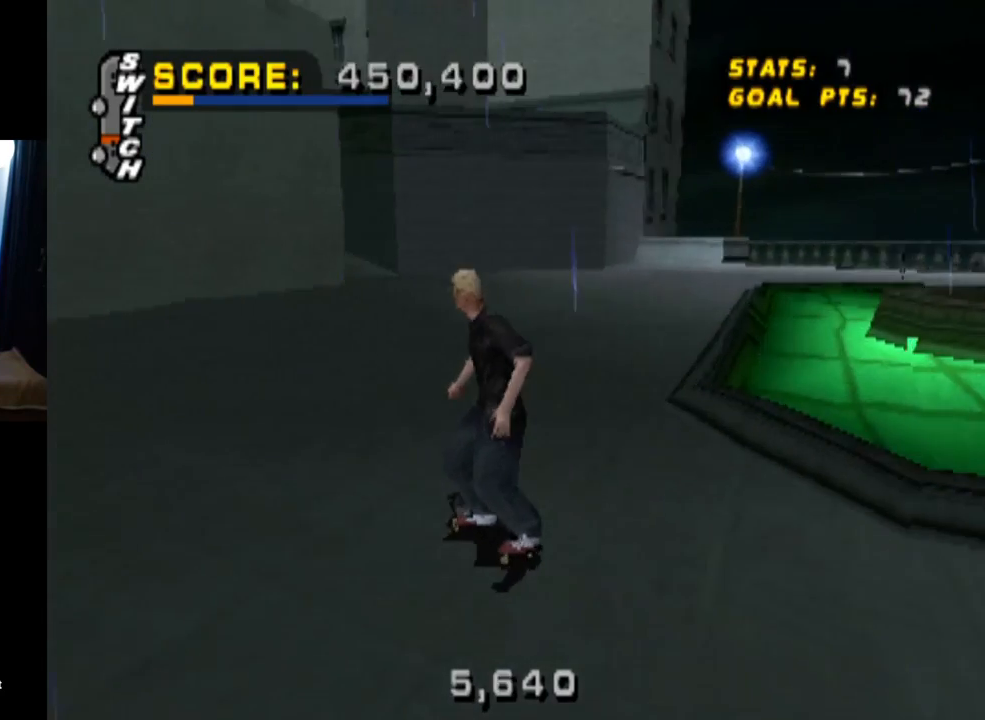
{"buttons": ["CROSS"], "left_stick": "center", "right_stick": "center", "events": [[301, "DPAD_RIGHT", "up"]]}
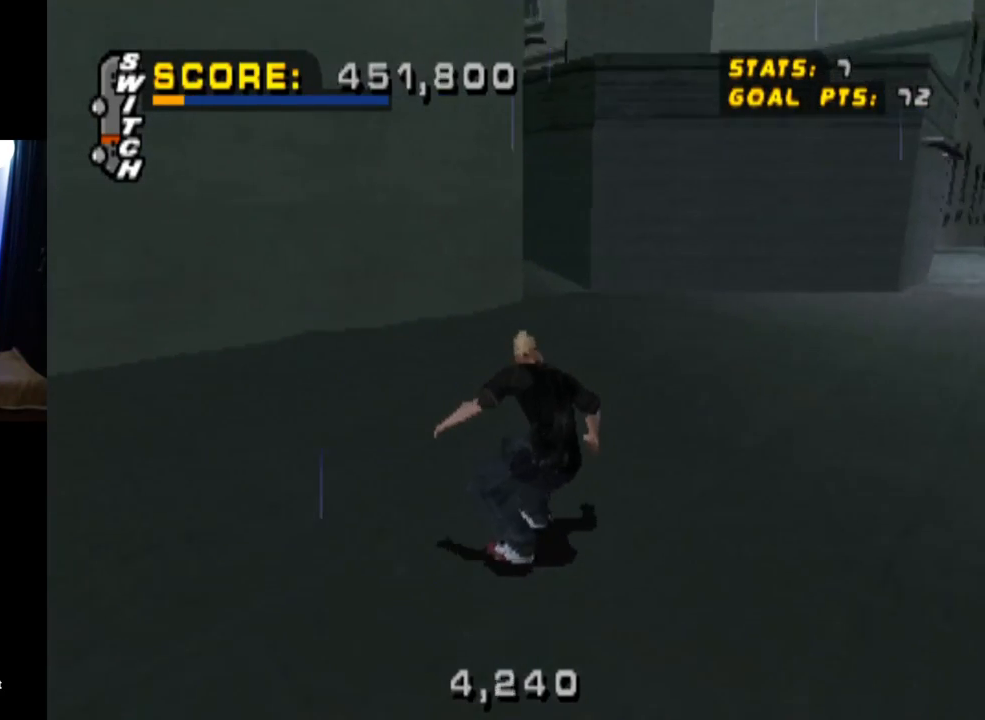
{"buttons": ["CROSS"], "left_stick": "center", "right_stick": "center", "events": [[233, "DPAD_LEFT", "down"], [417, "DPAD_LEFT", "up"]]}
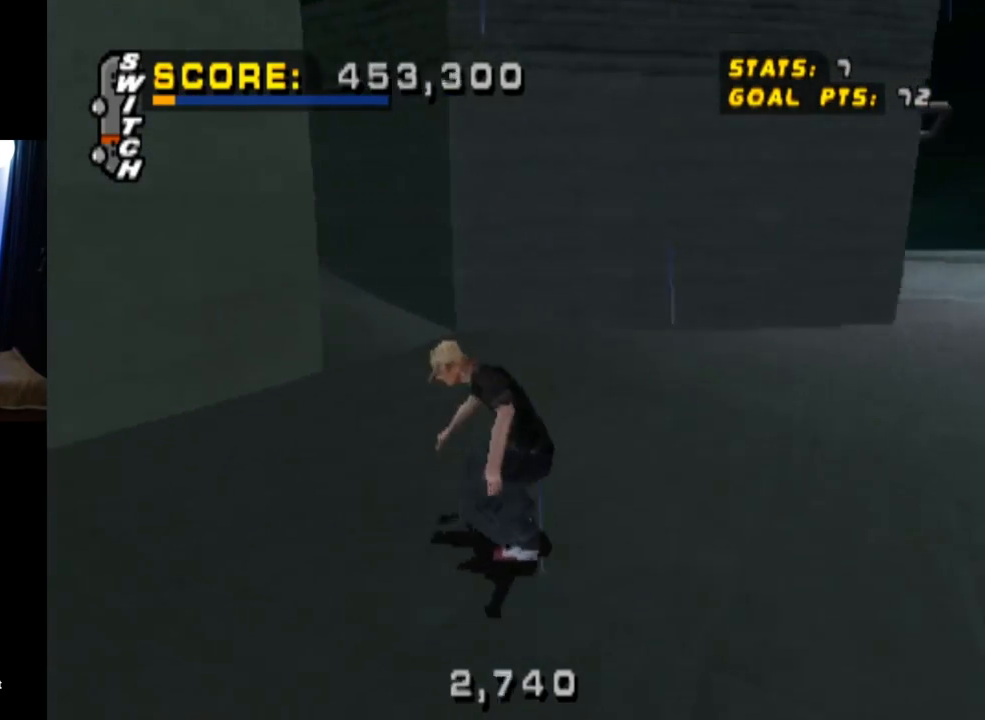
{"buttons": ["CROSS", "TRIANGLE", "DPAD_UP"], "left_stick": "center", "right_stick": "center", "events": [[150, "DPAD_LEFT", "down"], [267, "DPAD_LEFT", "up"], [434, "DPAD_UP", "down"], [484, "TRIANGLE", "down"]]}
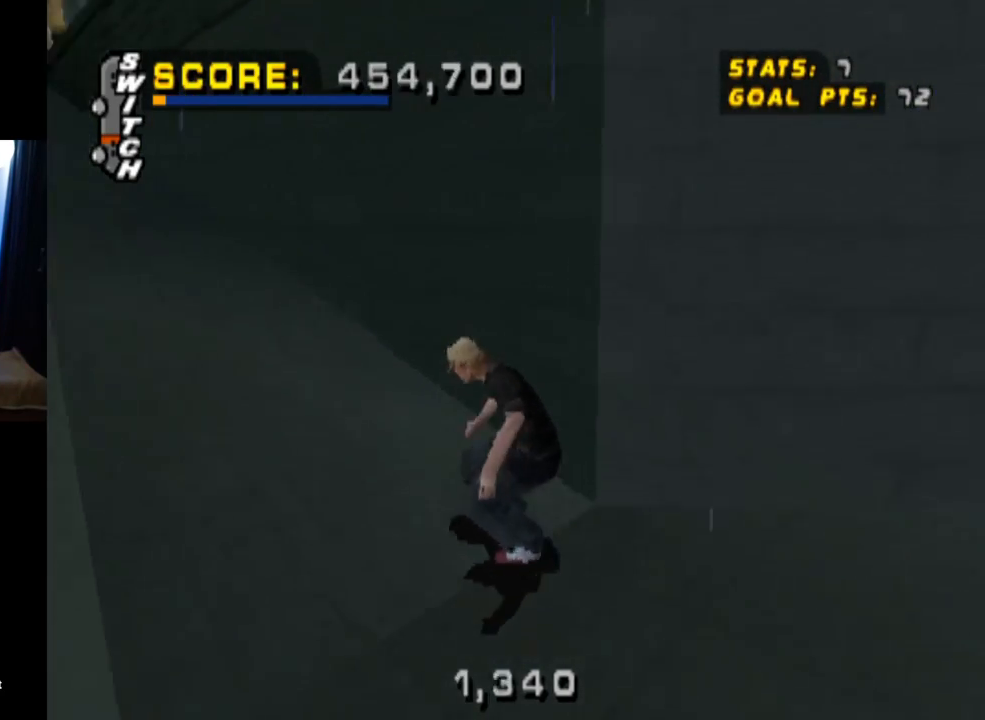
{"buttons": ["TRIANGLE"], "left_stick": "center", "right_stick": "center", "events": [[16, "CROSS", "up"], [66, "DPAD_UP", "up"], [100, "DPAD_UP", "down"], [200, "CROSS", "down"], [200, "DPAD_UP", "up"], [267, "DPAD_UP", "down"], [283, "CROSS", "up"], [450, "DPAD_UP", "up"]]}
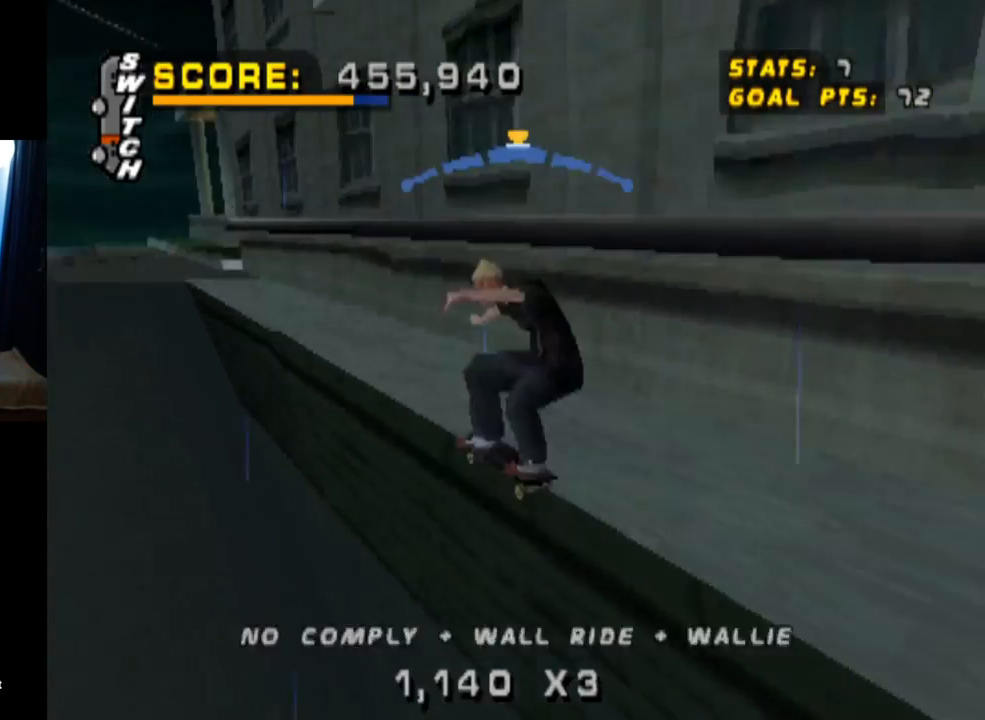
{"buttons": ["SQUARE", "L1", "DPAD_LEFT"], "left_stick": "center", "right_stick": "center", "events": [[150, "DPAD_LEFT", "down"], [200, "CROSS", "down"], [234, "TRIANGLE", "up"], [267, "L1", "down"], [334, "SQUARE", "down"], [384, "CROSS", "up"]]}
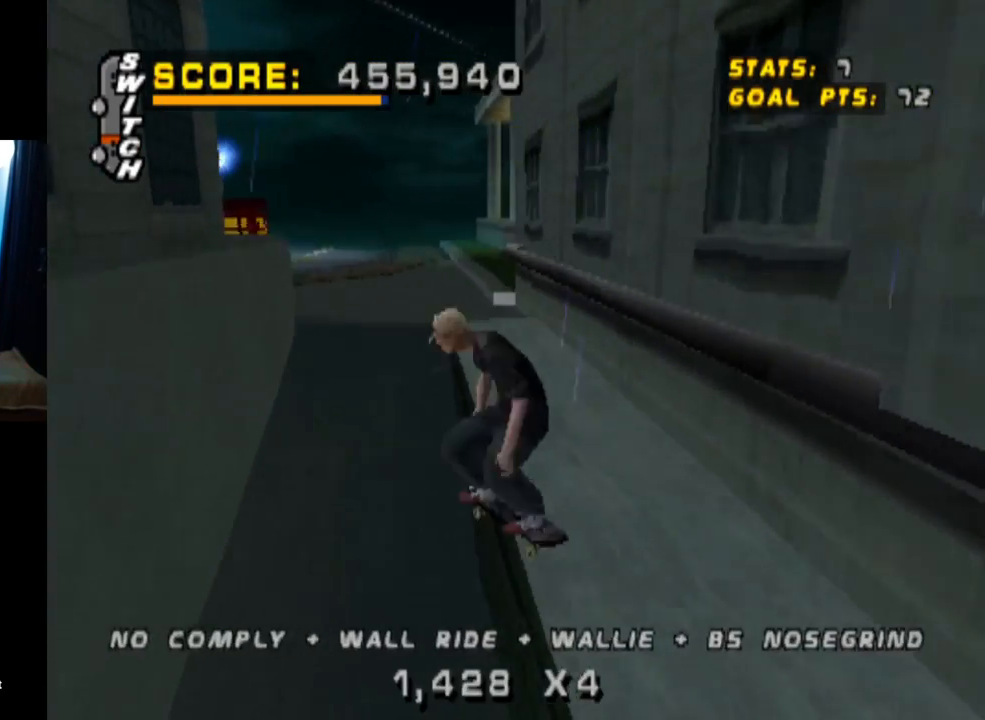
{"buttons": [], "left_stick": "center", "right_stick": "center", "events": [[50, "SQUARE", "up"], [167, "DPAD_LEFT", "up"], [283, "START", "down"], [300, "L1", "up"], [300, "right_stick", "left"], [467, "START", "up"], [484, "right_stick", "center"]]}
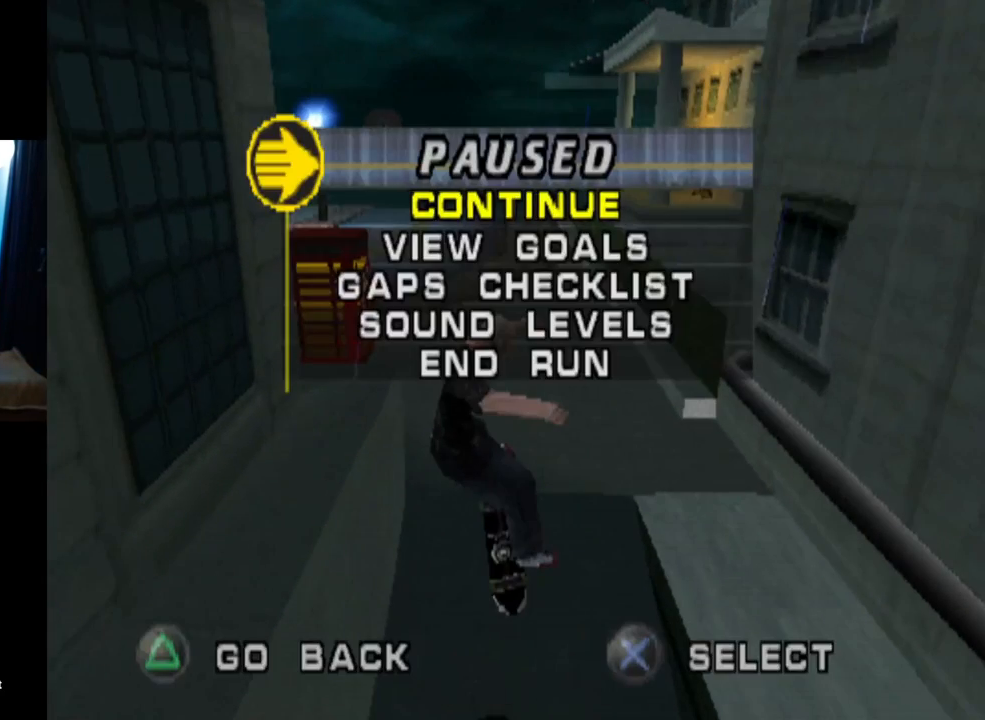
{"buttons": ["DPAD_DOWN"], "left_stick": "center", "right_stick": "center", "events": [[50, "DPAD_DOWN", "down"], [150, "DPAD_DOWN", "up"], [234, "DPAD_DOWN", "down"], [334, "DPAD_DOWN", "up"], [401, "DPAD_DOWN", "down"]]}
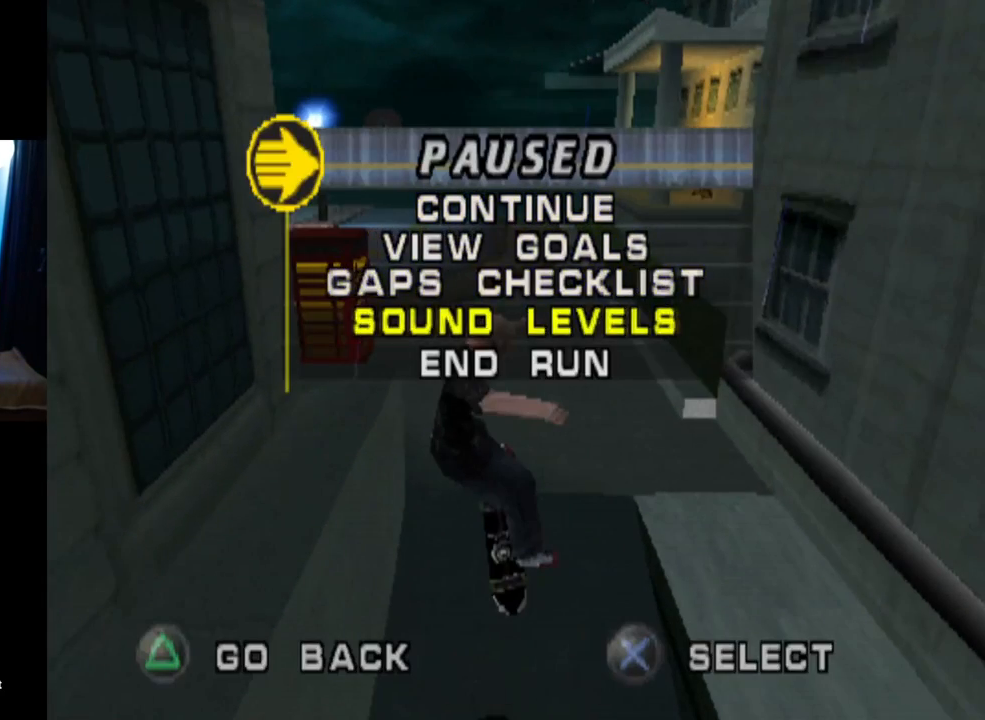
{"buttons": [], "left_stick": "center", "right_stick": "center", "events": [[16, "DPAD_DOWN", "up"], [66, "DPAD_DOWN", "down"], [167, "DPAD_DOWN", "up"], [283, "CROSS", "down"], [317, "CROSS", "up"]]}
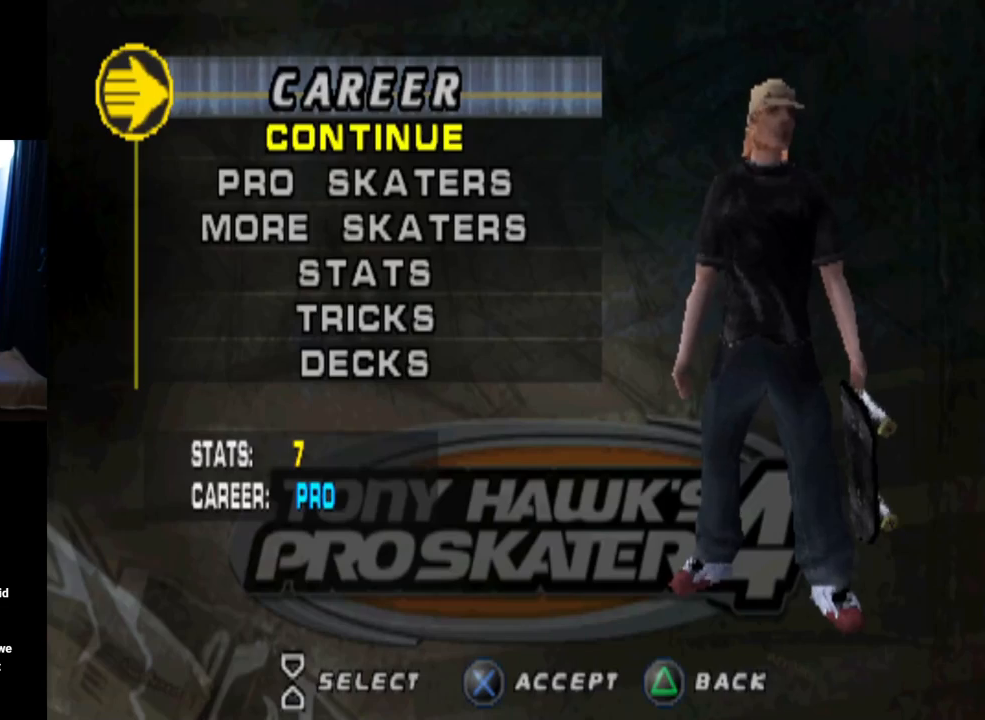
{"buttons": [], "left_stick": "center", "right_stick": "center", "events": []}
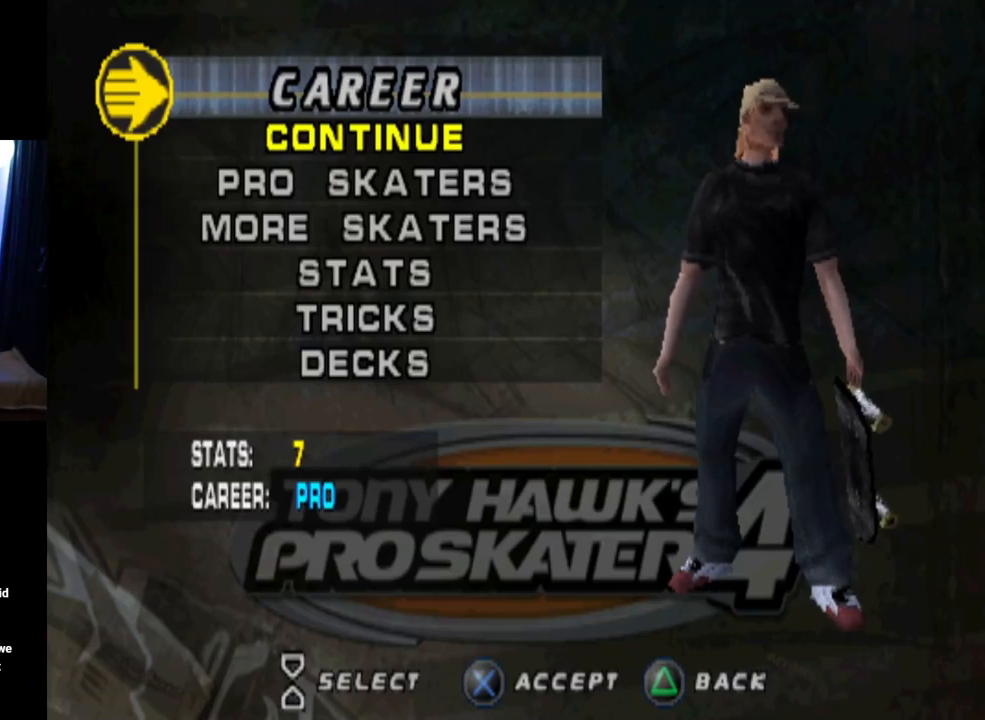
{"buttons": [], "left_stick": "center", "right_stick": "center", "events": [[50, "DPAD_DOWN", "down"], [134, "DPAD_DOWN", "up"], [217, "DPAD_DOWN", "down"], [300, "DPAD_DOWN", "up"]]}
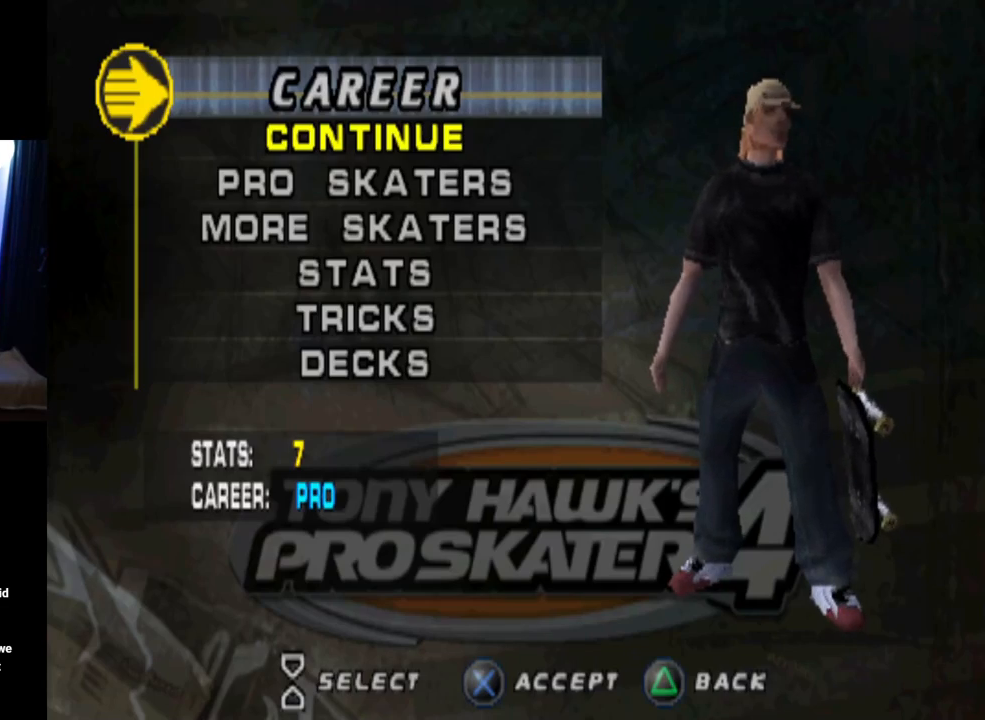
{"buttons": [], "left_stick": "center", "right_stick": "center", "events": []}